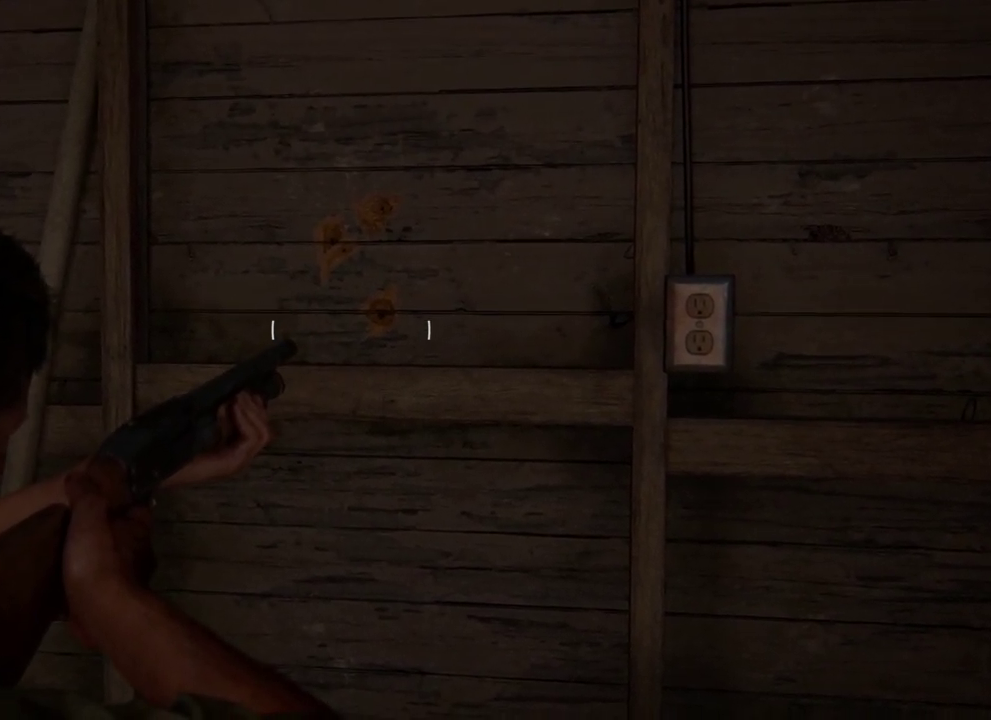
Gameplay with a controller (PlayStation layout); each line is a JSON object with the inputs held at the frame after it (dt_ms = milliseconds from this image to that frame). "events" lists button and stick changes between this image and that frame as [ms after this image, input, new state], when the widget could be followed in between.
{"dt_ms": 500, "buttons": ["L1"], "left_stick": "center", "right_stick": "center", "events": [[33, "right_stick", "down-right"], [283, "right_stick", "center"]]}
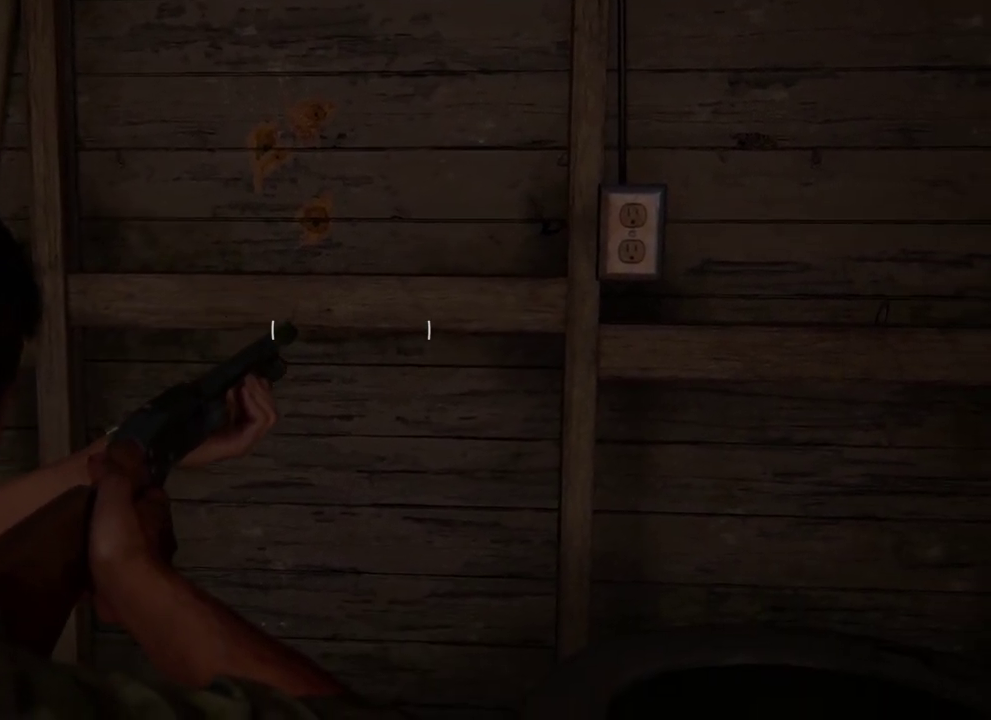
{"dt_ms": 500, "buttons": ["L1"], "left_stick": "center", "right_stick": "center", "events": []}
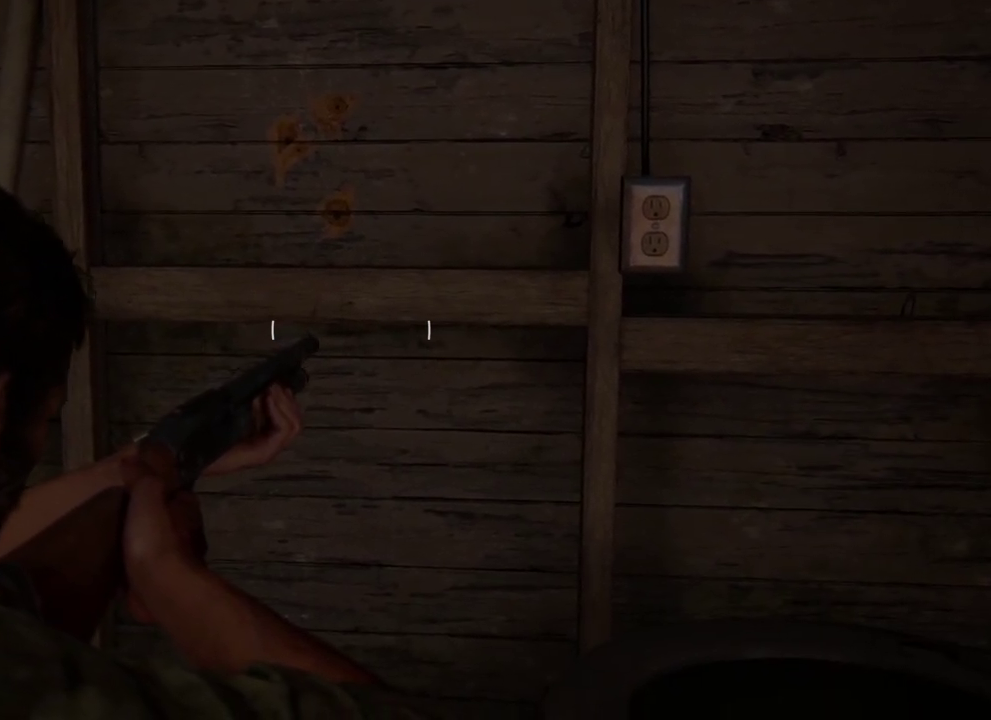
{"dt_ms": 500, "buttons": ["L1"], "left_stick": "center", "right_stick": "center", "events": []}
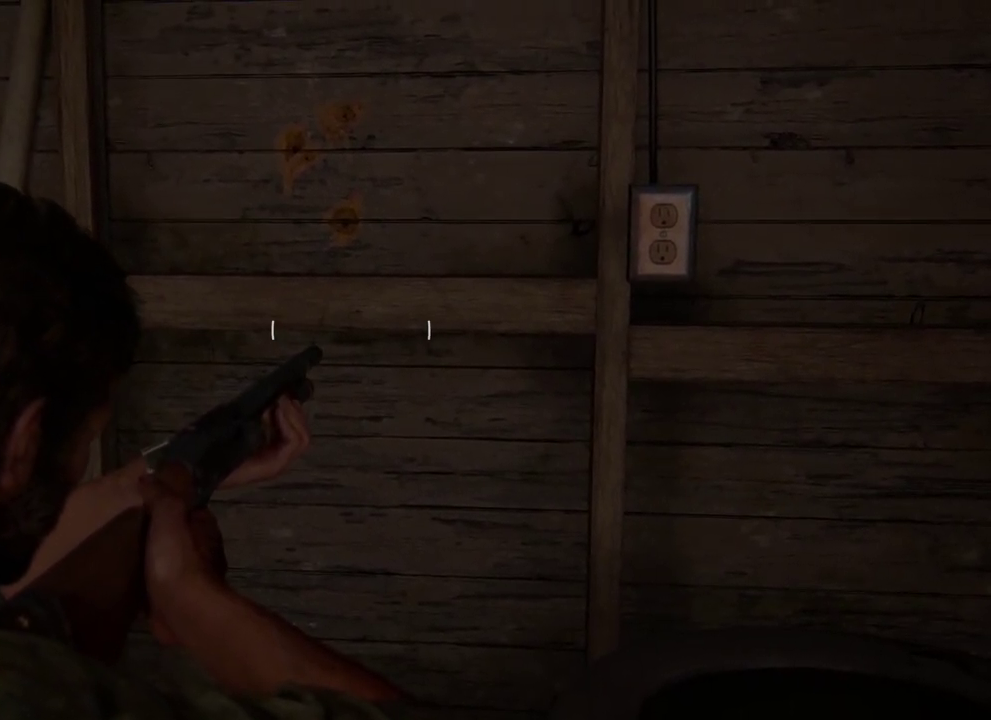
{"dt_ms": 300, "buttons": ["L1"], "left_stick": "center", "right_stick": "center", "events": [[83, "right_stick", "down-left"], [200, "right_stick", "center"]]}
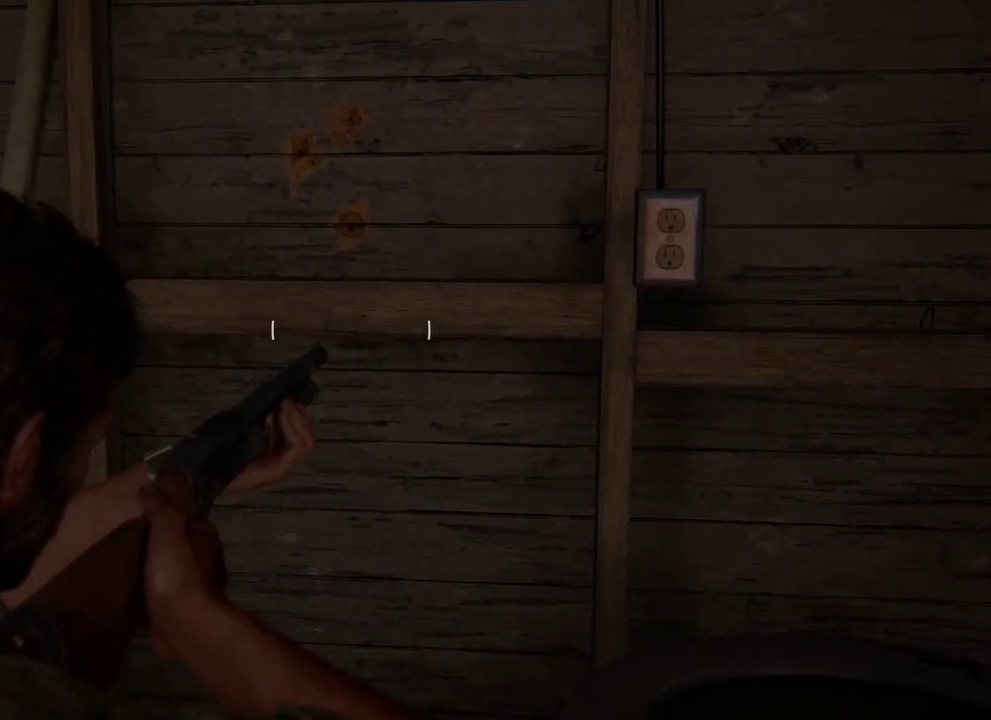
{"dt_ms": 400, "buttons": ["L1"], "left_stick": "center", "right_stick": "center", "events": [[167, "right_stick", "down-left"], [317, "right_stick", "center"]]}
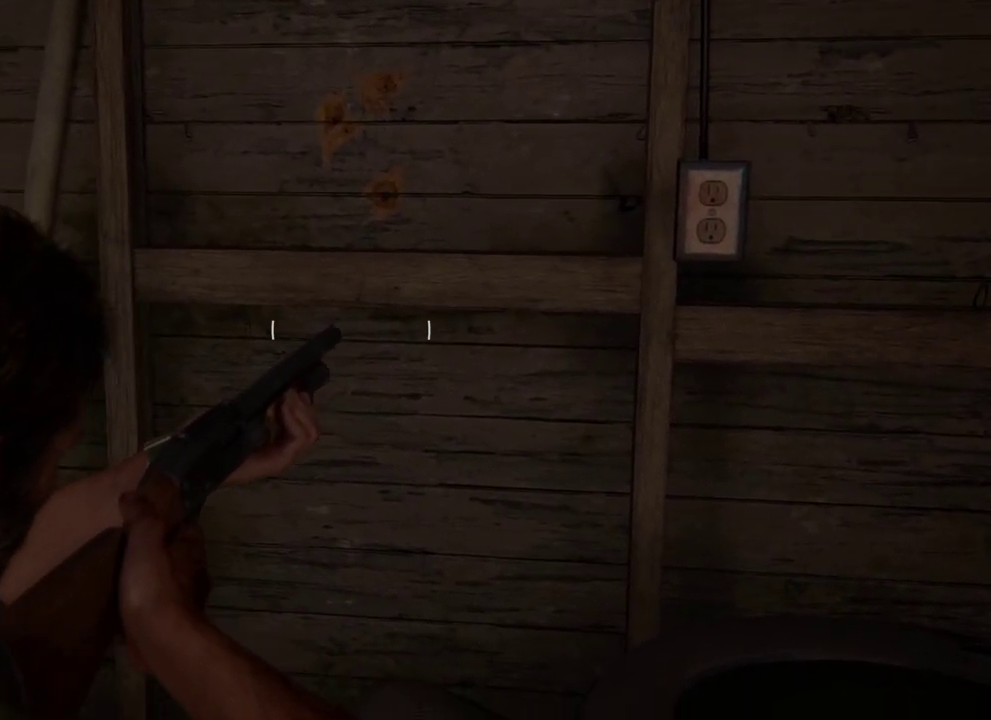
{"dt_ms": 300, "buttons": ["L1"], "left_stick": "center", "right_stick": "center", "events": []}
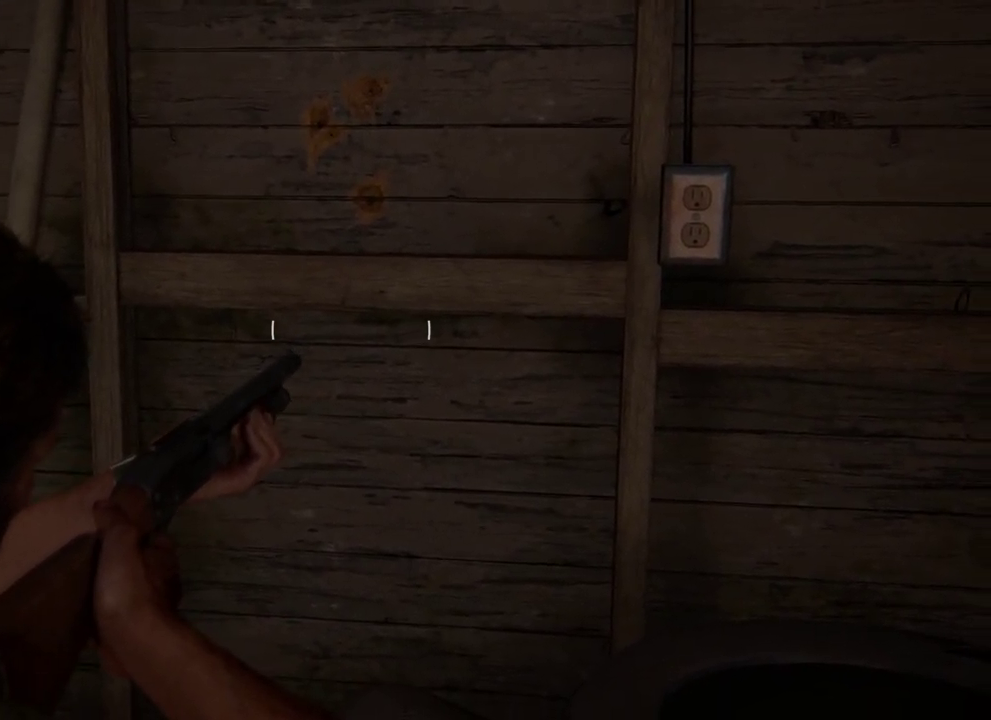
{"dt_ms": 700, "buttons": ["L1"], "left_stick": "center", "right_stick": "center", "events": []}
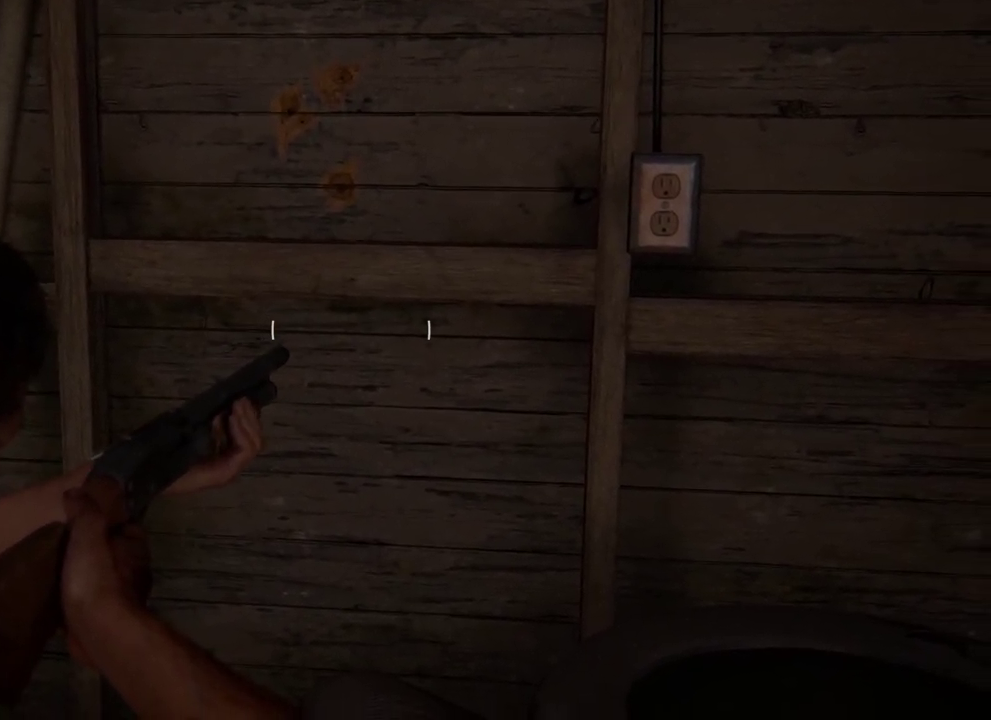
{"dt_ms": 300, "buttons": ["L1"], "left_stick": "center", "right_stick": "center", "events": []}
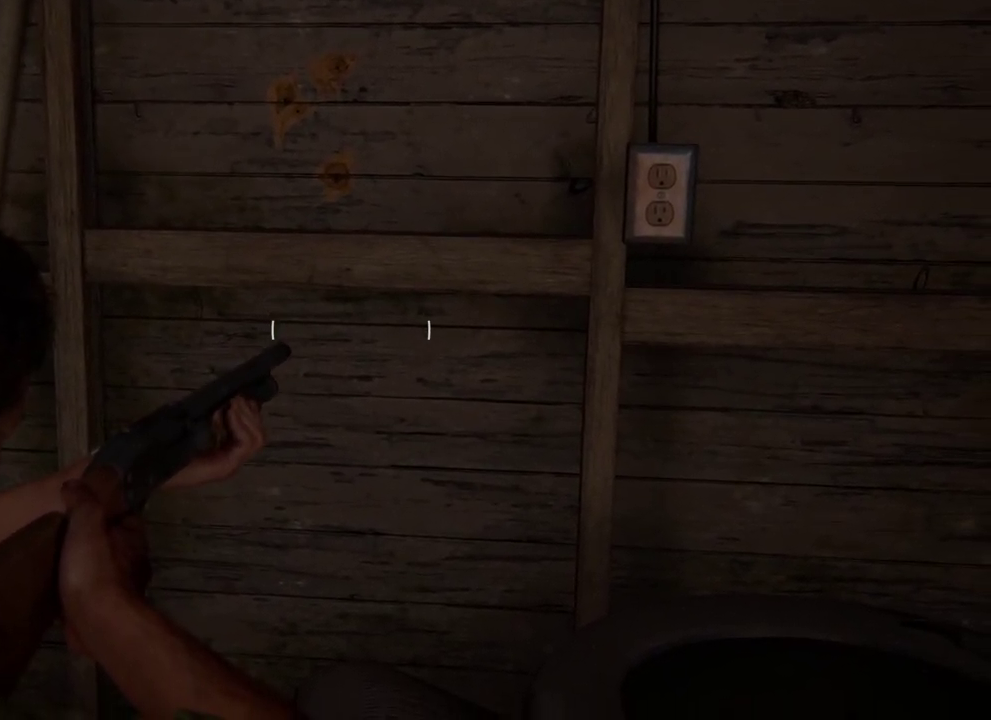
{"dt_ms": 500, "buttons": ["L1"], "left_stick": "center", "right_stick": "center", "events": []}
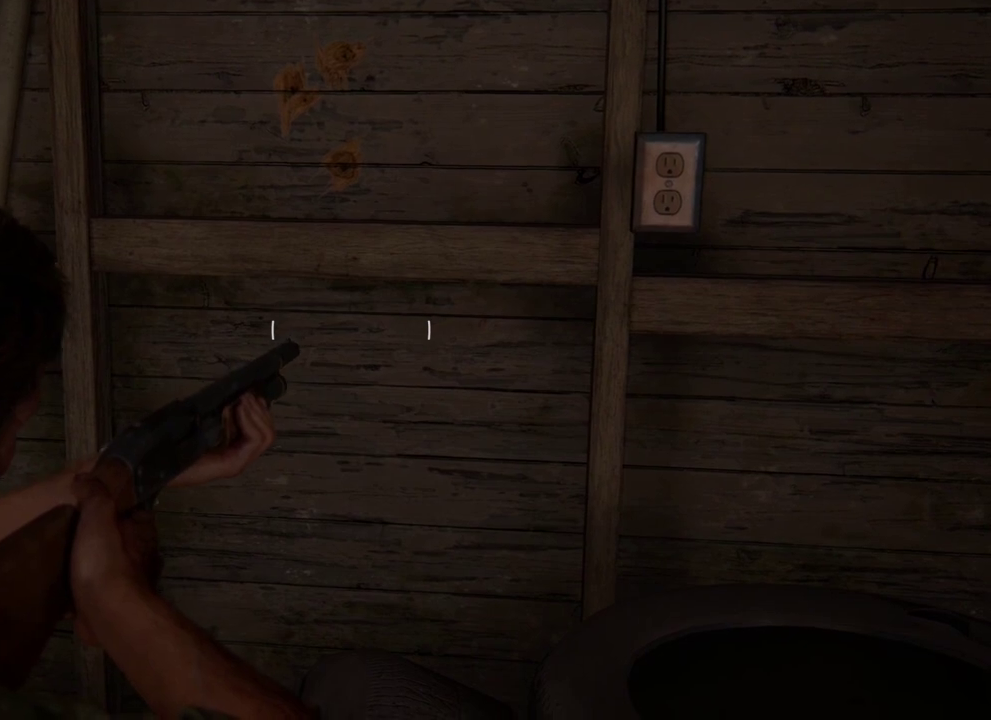
{"dt_ms": 600, "buttons": ["L1"], "left_stick": "center", "right_stick": "center", "events": []}
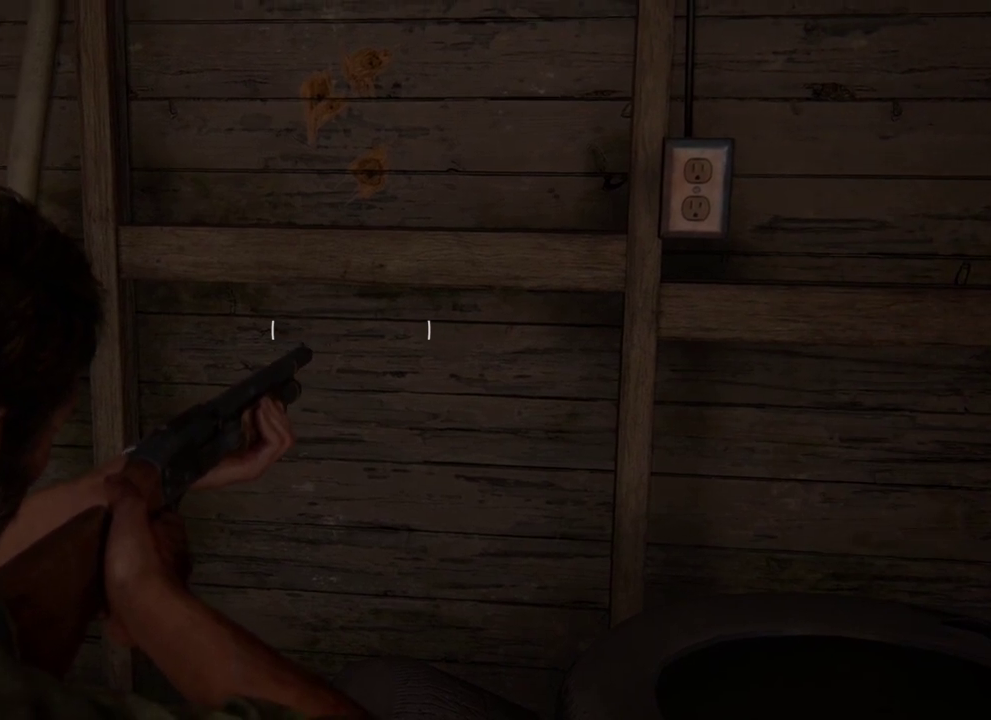
{"dt_ms": 400, "buttons": [], "left_stick": "center", "right_stick": "center", "events": [[333, "L1", "up"]]}
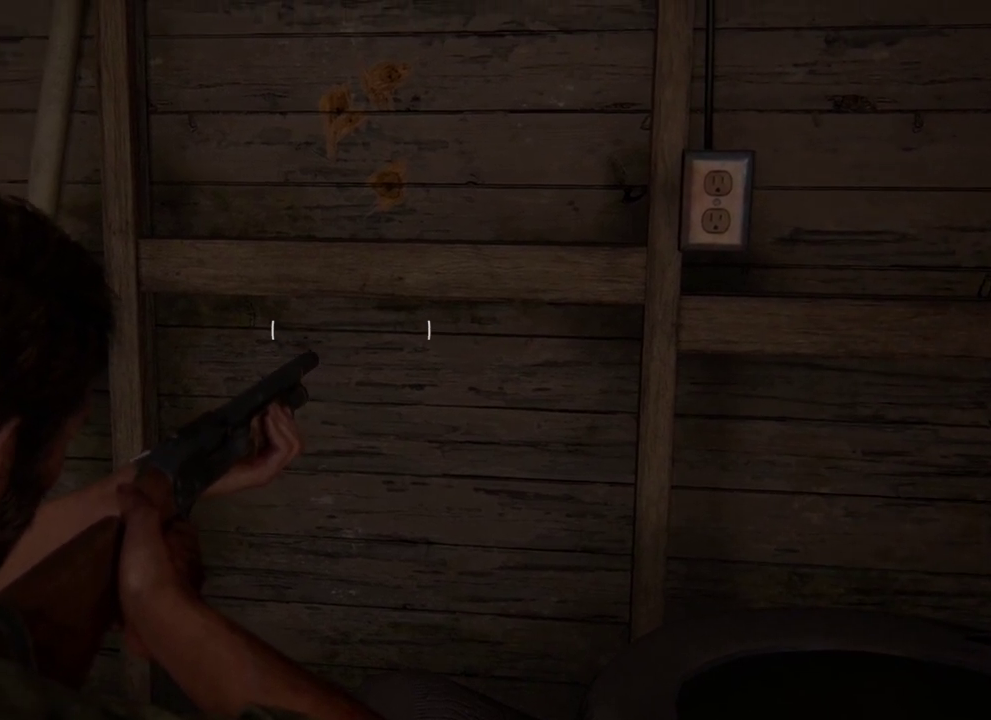
{"dt_ms": 300, "buttons": [], "left_stick": "center", "right_stick": "center", "events": [[167, "right_stick", "down"], [283, "right_stick", "center"]]}
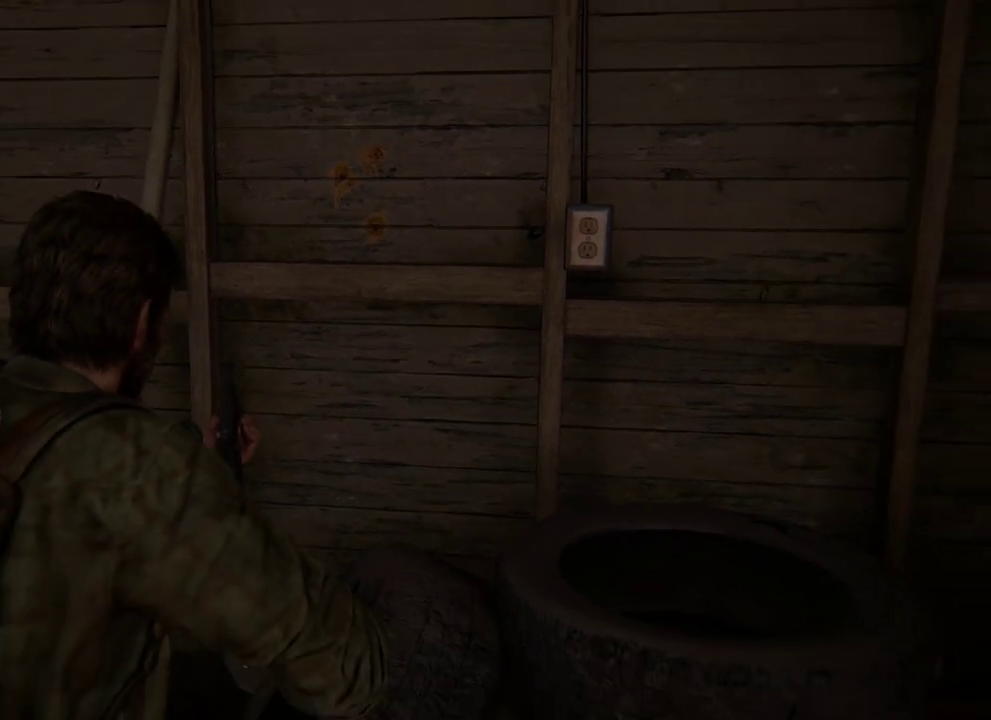
{"dt_ms": 600, "buttons": ["L1"], "left_stick": "center", "right_stick": "up", "events": [[167, "L1", "down"], [250, "left_stick", "down-right"], [467, "left_stick", "center"], [500, "right_stick", "up"]]}
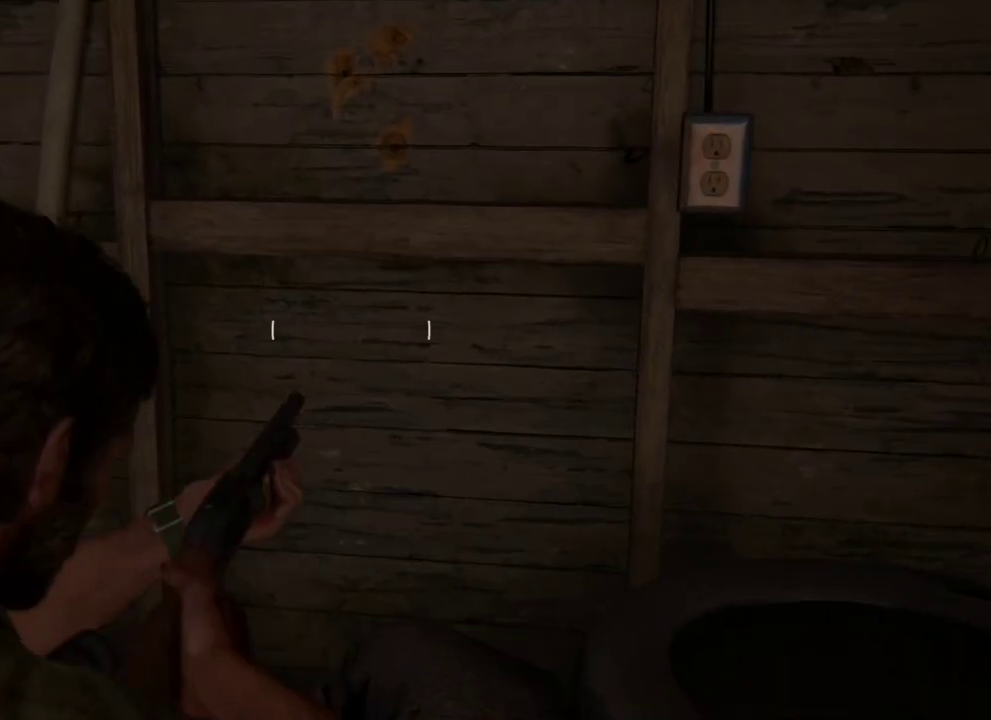
{"dt_ms": 400, "buttons": ["L1"], "left_stick": "center", "right_stick": "center", "events": [[33, "right_stick", "center"], [200, "DPAD_LEFT", "down"], [333, "DPAD_LEFT", "up"]]}
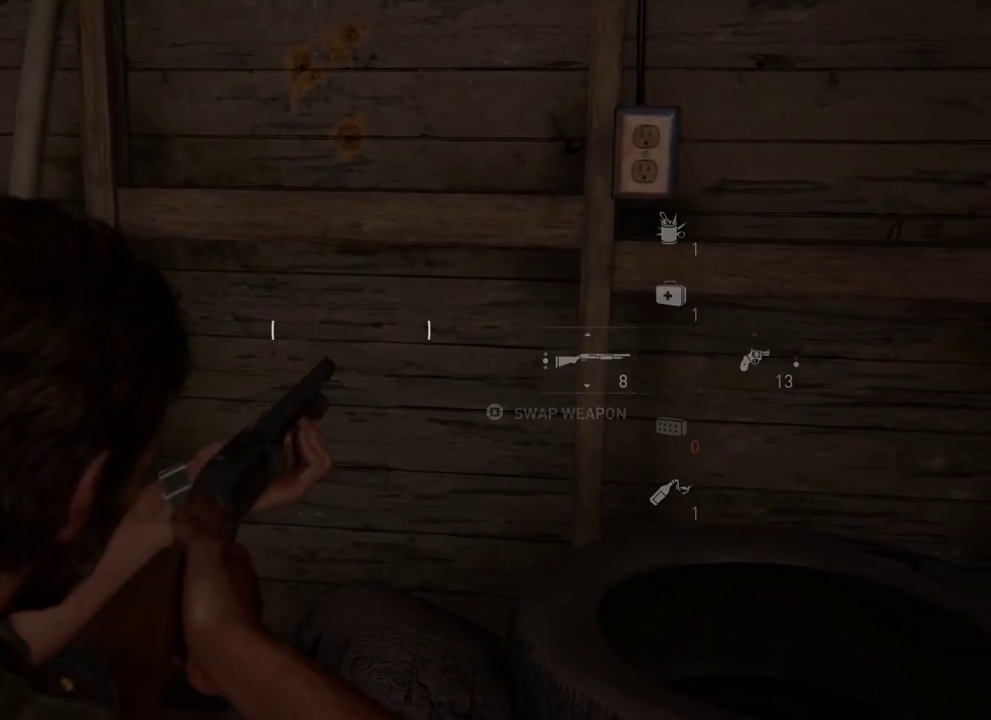
{"dt_ms": 700, "buttons": ["L1"], "left_stick": "center", "right_stick": "center", "events": [[383, "right_stick", "up-left"], [567, "right_stick", "center"]]}
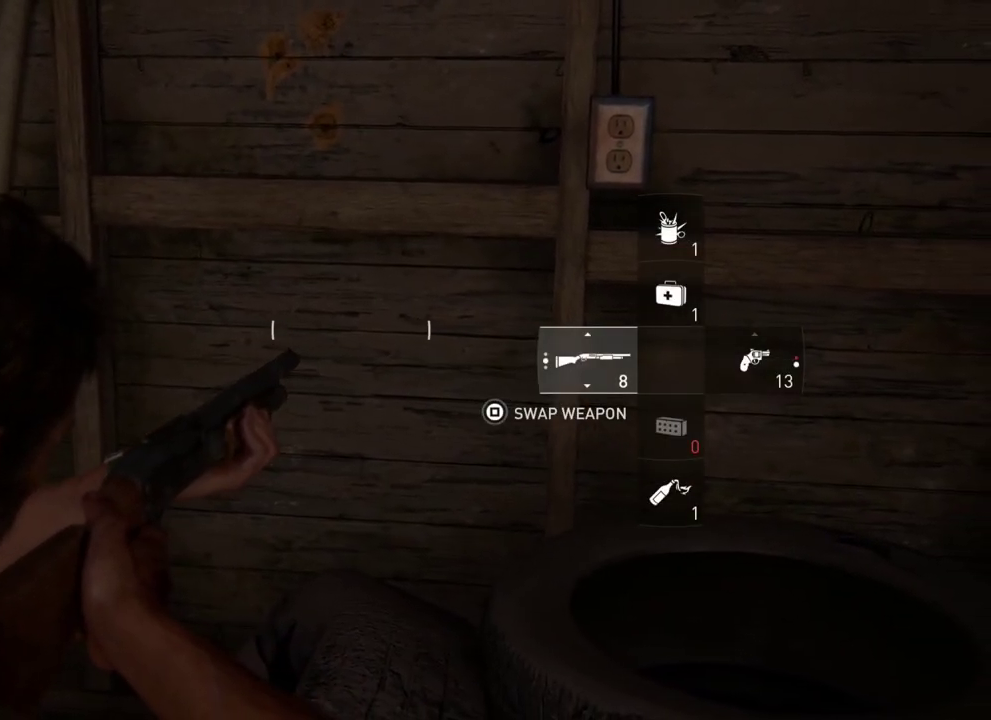
{"dt_ms": 300, "buttons": ["L1"], "left_stick": "center", "right_stick": "center", "events": [[133, "right_stick", "left"], [300, "right_stick", "center"]]}
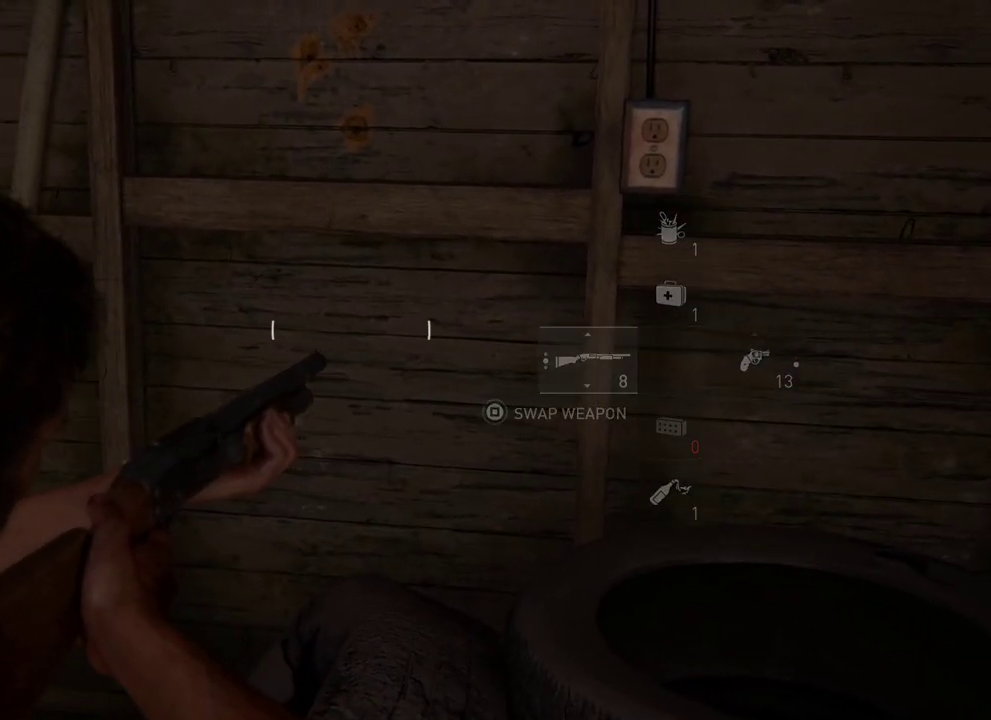
{"dt_ms": 800, "buttons": ["L1"], "left_stick": "center", "right_stick": "center", "events": [[400, "right_stick", "down-right"], [567, "right_stick", "center"]]}
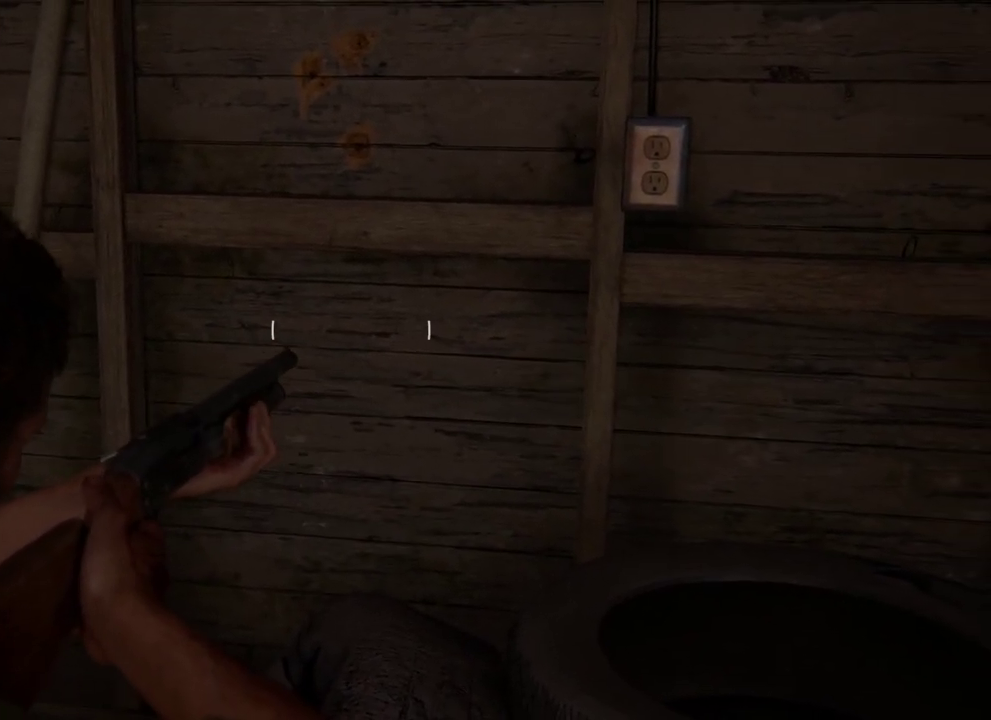
{"dt_ms": 600, "buttons": ["L1"], "left_stick": "center", "right_stick": "down-right", "events": [[283, "right_stick", "down-right"], [383, "R1", "down"], [383, "right_stick", "center"], [500, "R1", "up"], [550, "right_stick", "down-right"]]}
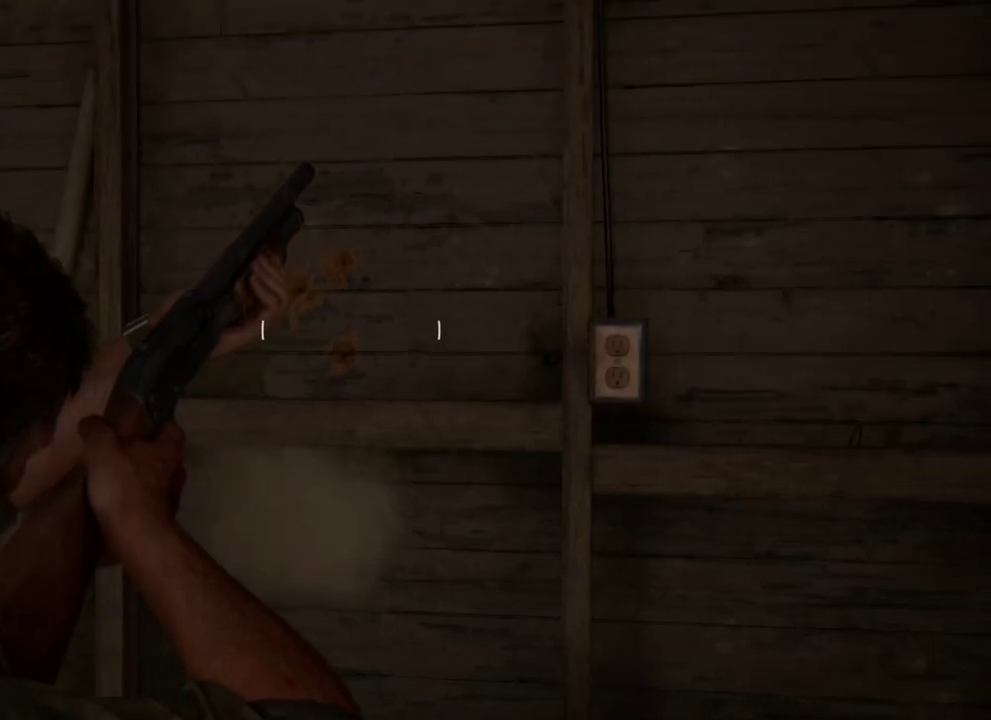
{"dt_ms": 400, "buttons": ["L1"], "left_stick": "center", "right_stick": "down", "events": [[133, "right_stick", "down"], [217, "right_stick", "down-left"], [317, "right_stick", "center"], [400, "right_stick", "down"]]}
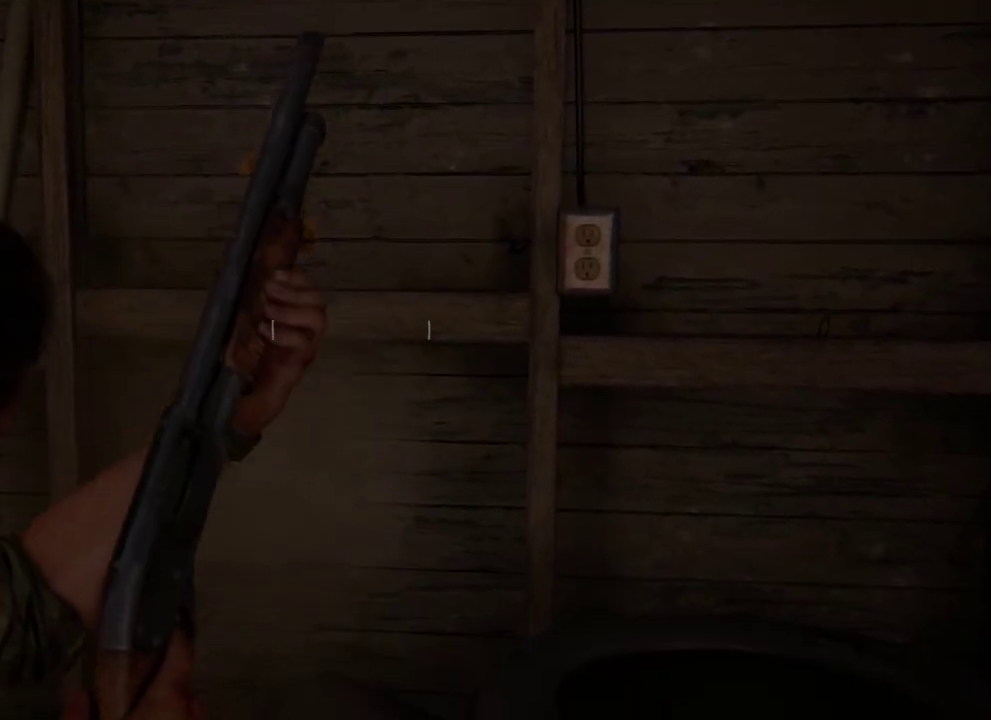
{"dt_ms": 500, "buttons": ["L1"], "left_stick": "center", "right_stick": "center", "events": [[67, "right_stick", "down-left"], [150, "right_stick", "center"], [383, "right_stick", "right"], [450, "right_stick", "center"]]}
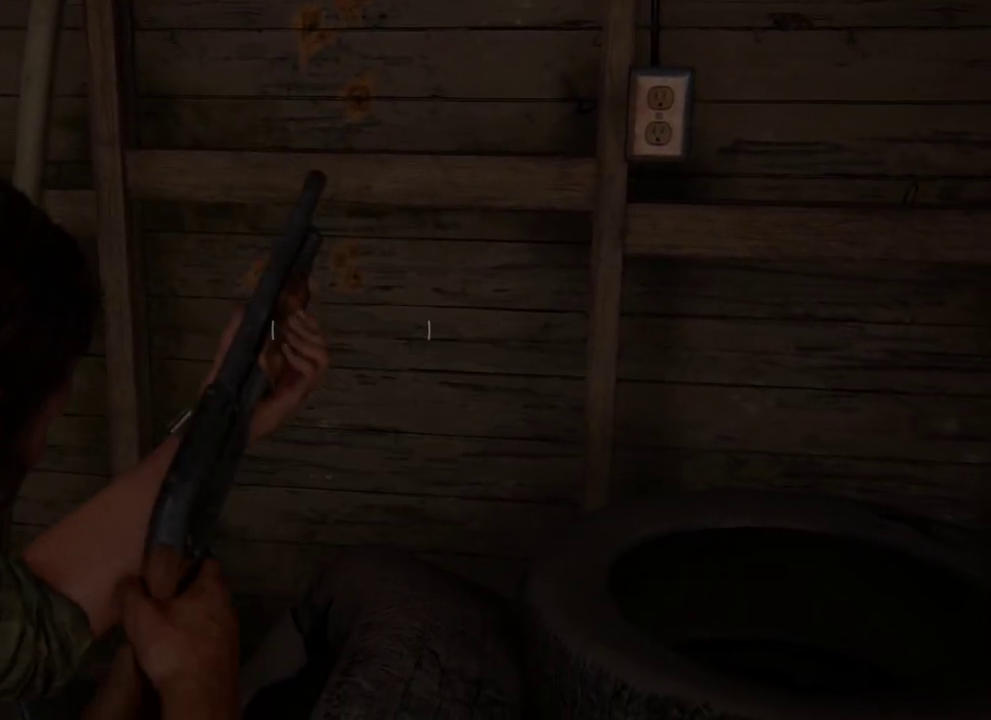
{"dt_ms": 400, "buttons": ["L1"], "left_stick": "center", "right_stick": "center", "events": []}
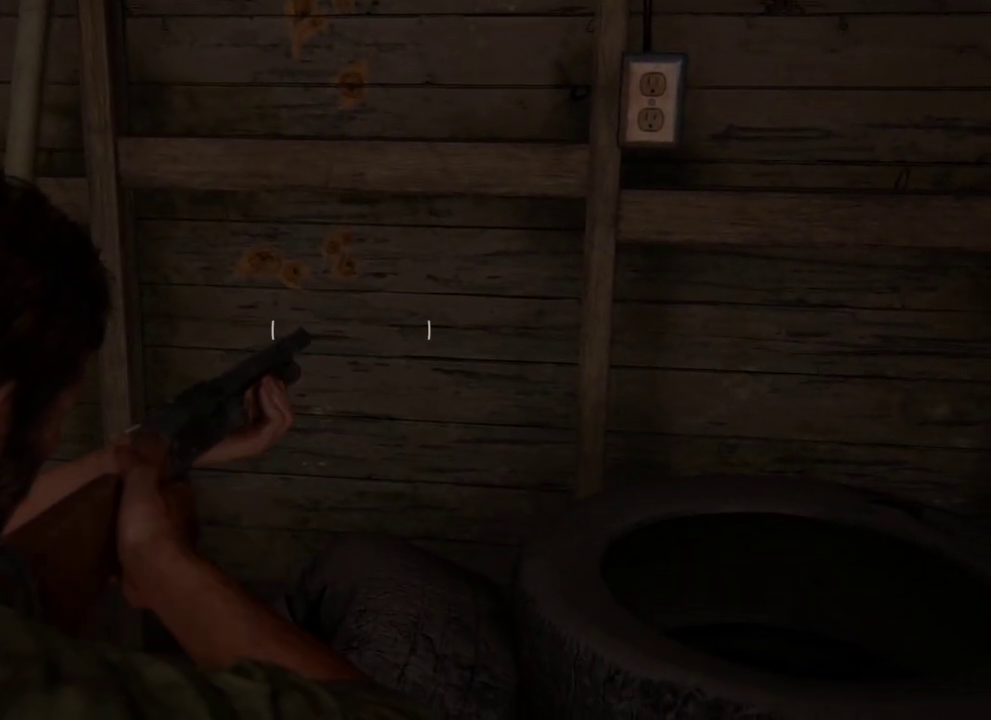
{"dt_ms": 500, "buttons": ["L1"], "left_stick": "center", "right_stick": "center", "events": [[233, "R1", "down"], [367, "R1", "up"]]}
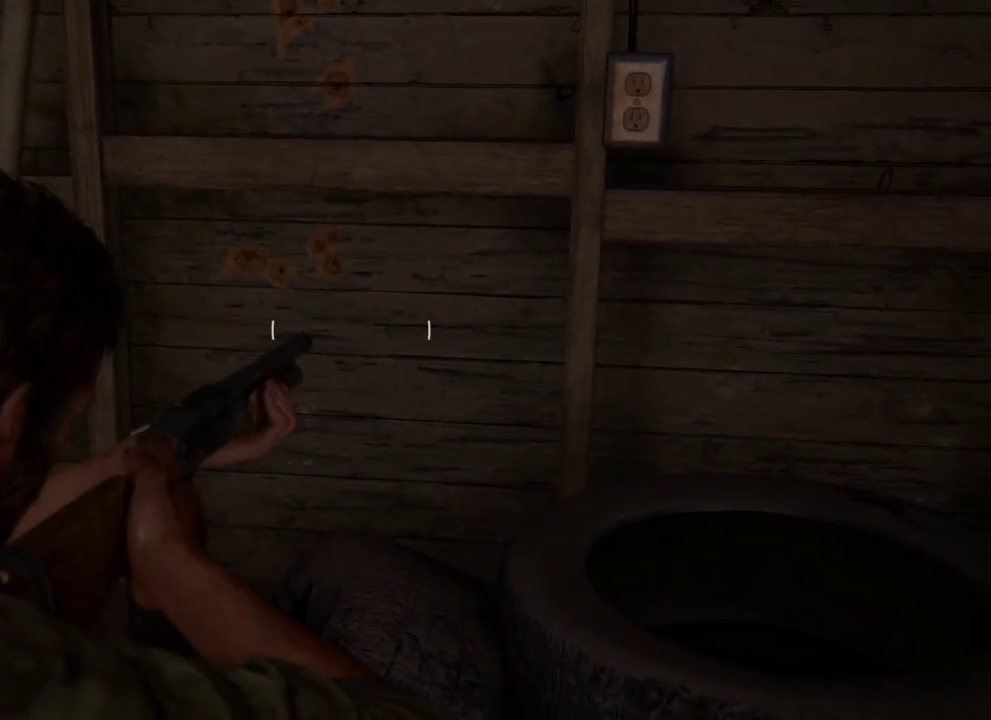
{"dt_ms": 600, "buttons": ["L1"], "left_stick": "center", "right_stick": "center", "events": []}
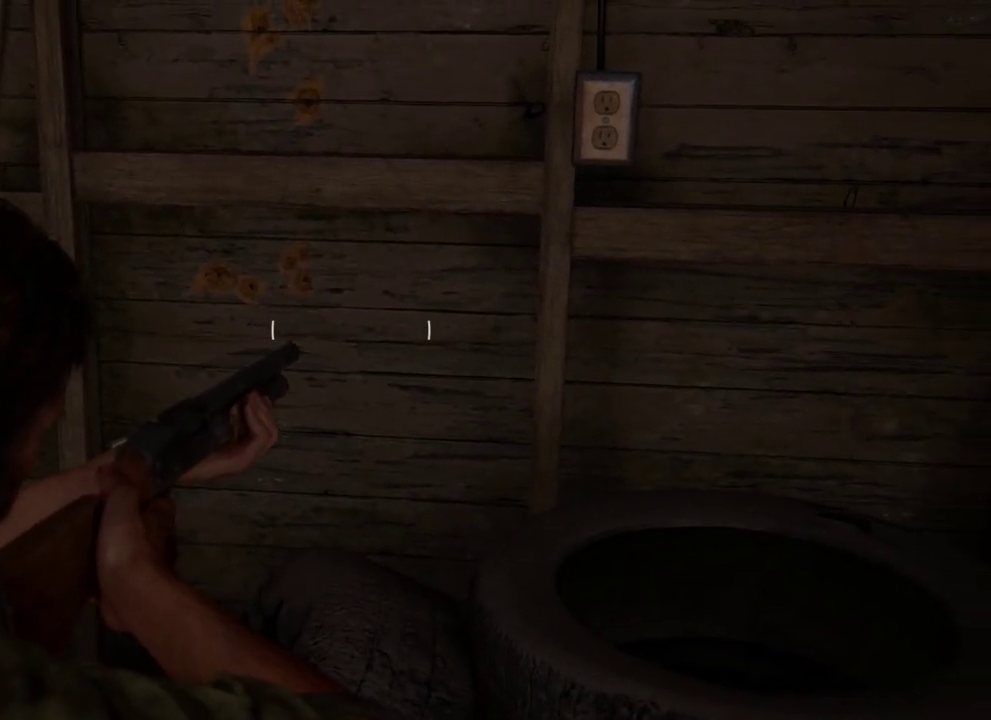
{"dt_ms": 400, "buttons": ["L1"], "left_stick": "center", "right_stick": "center", "events": []}
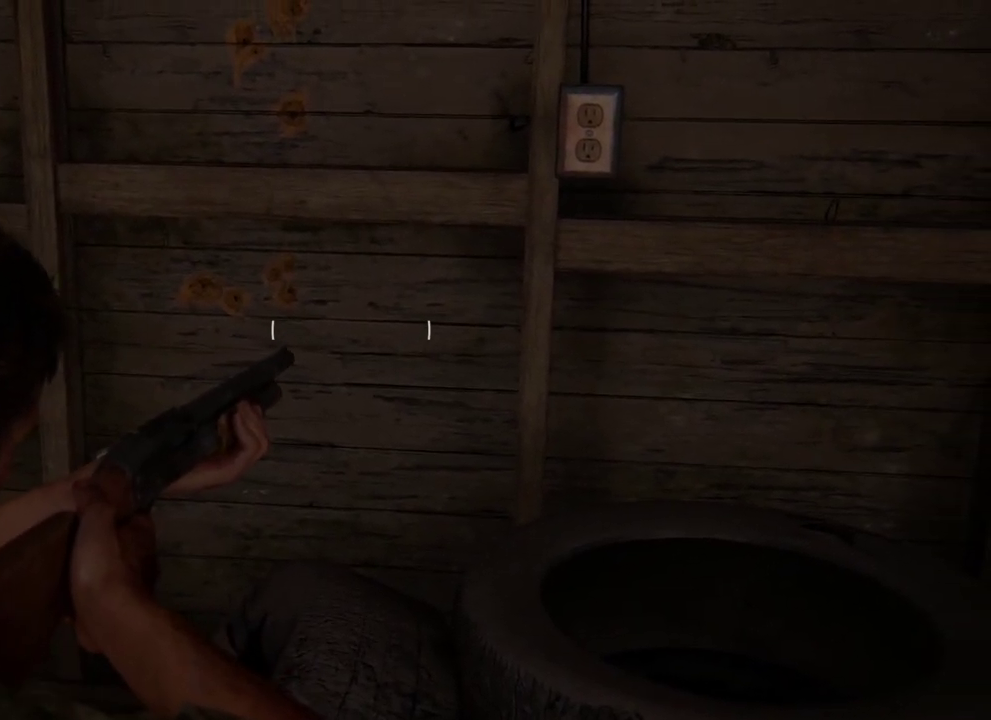
{"dt_ms": 500, "buttons": ["L1"], "left_stick": "center", "right_stick": "center", "events": [[17, "right_stick", "left"], [100, "right_stick", "center"]]}
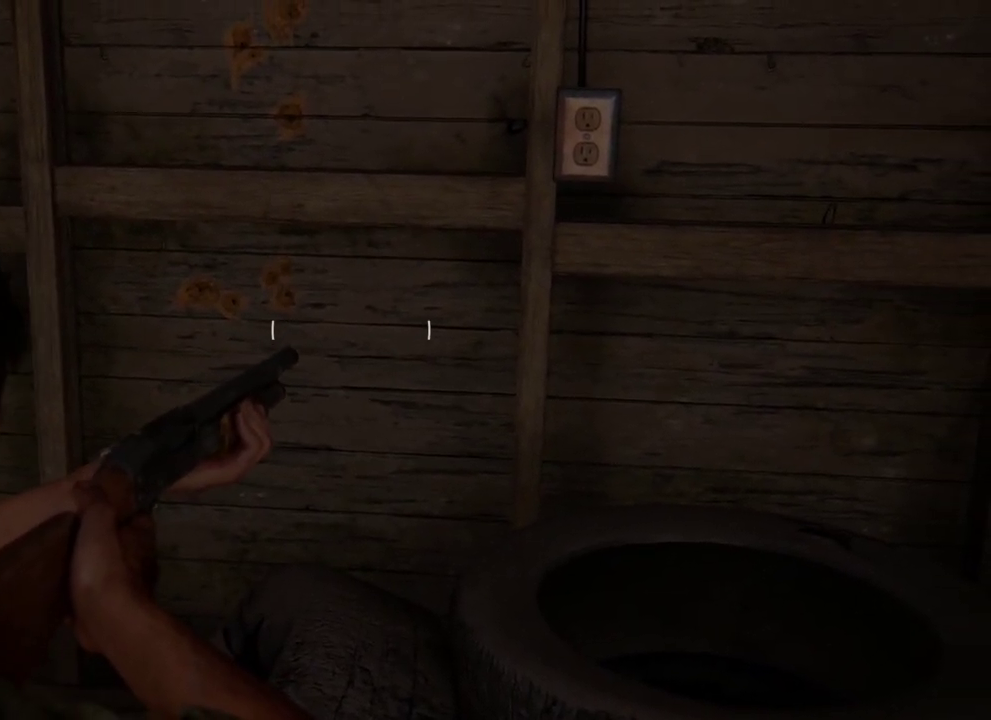
{"dt_ms": 300, "buttons": ["L1"], "left_stick": "center", "right_stick": "center", "events": []}
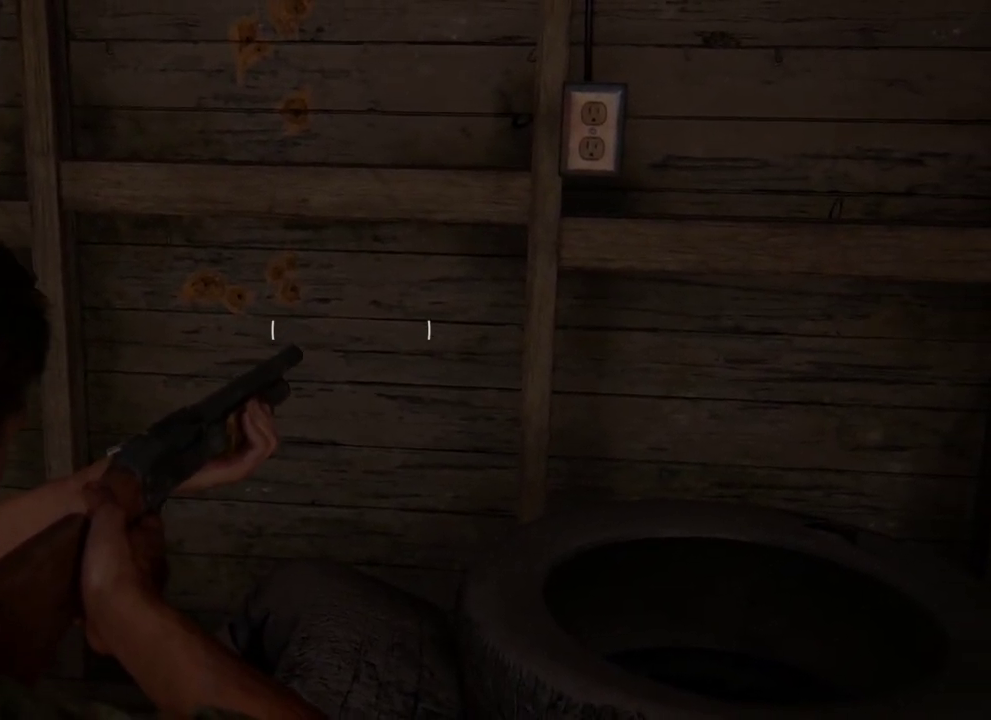
{"dt_ms": 500, "buttons": ["L1"], "left_stick": "center", "right_stick": "center", "events": [[117, "right_stick", "up-left"], [233, "right_stick", "center"]]}
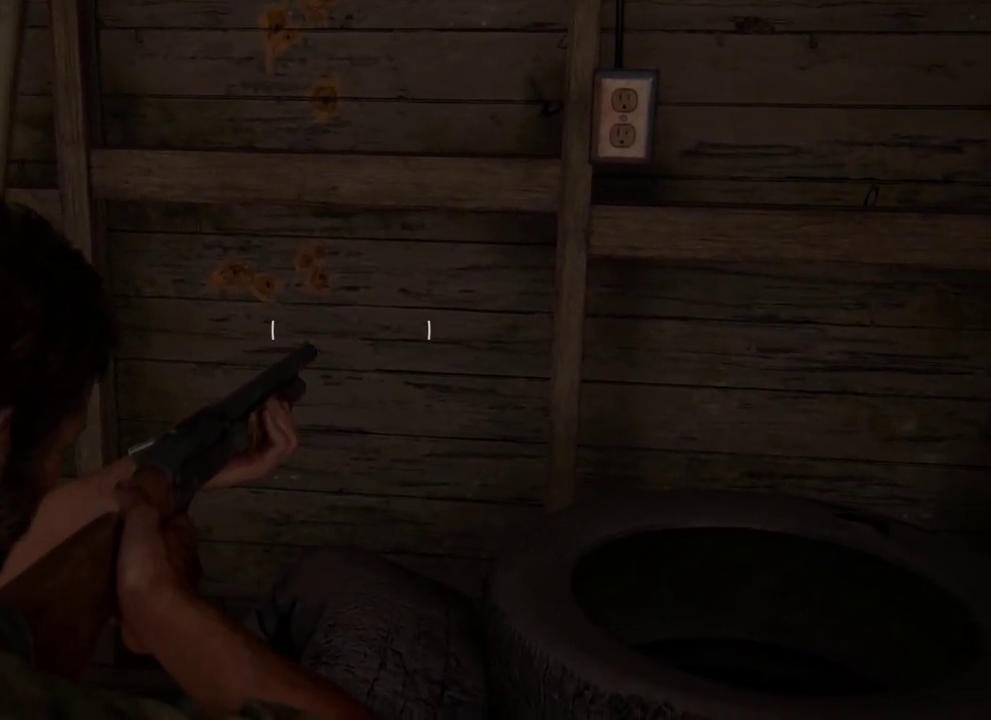
{"dt_ms": 700, "buttons": ["L1"], "left_stick": "center", "right_stick": "center", "events": [[483, "right_stick", "down-right"], [533, "right_stick", "center"]]}
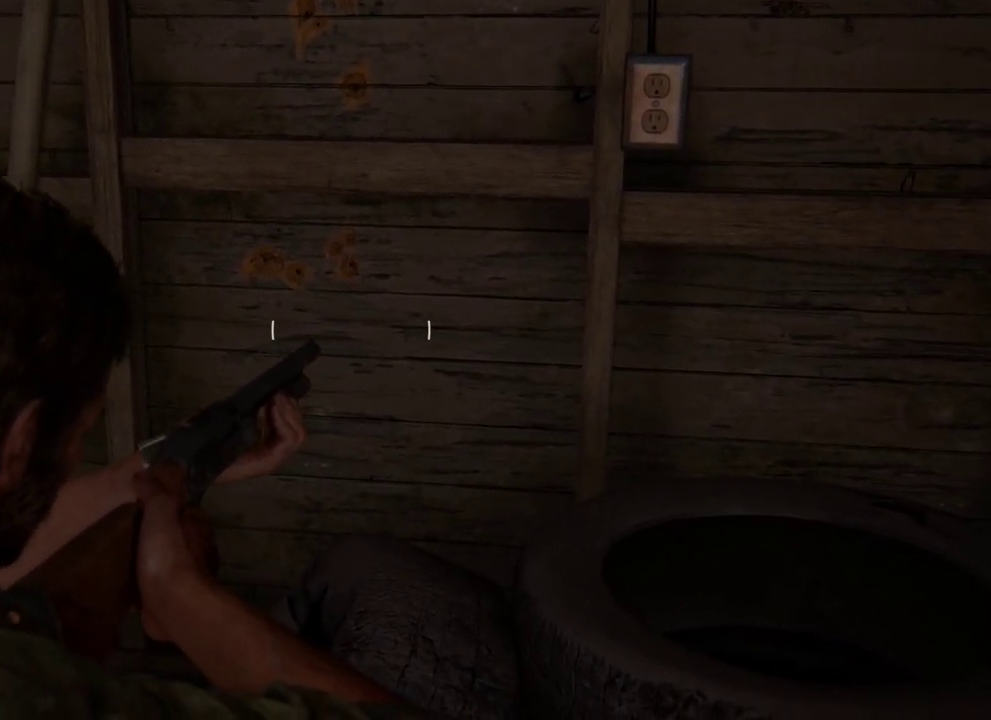
{"dt_ms": 600, "buttons": ["L1"], "left_stick": "center", "right_stick": "down", "events": [[400, "R1", "down"], [500, "R1", "up"], [550, "right_stick", "down"]]}
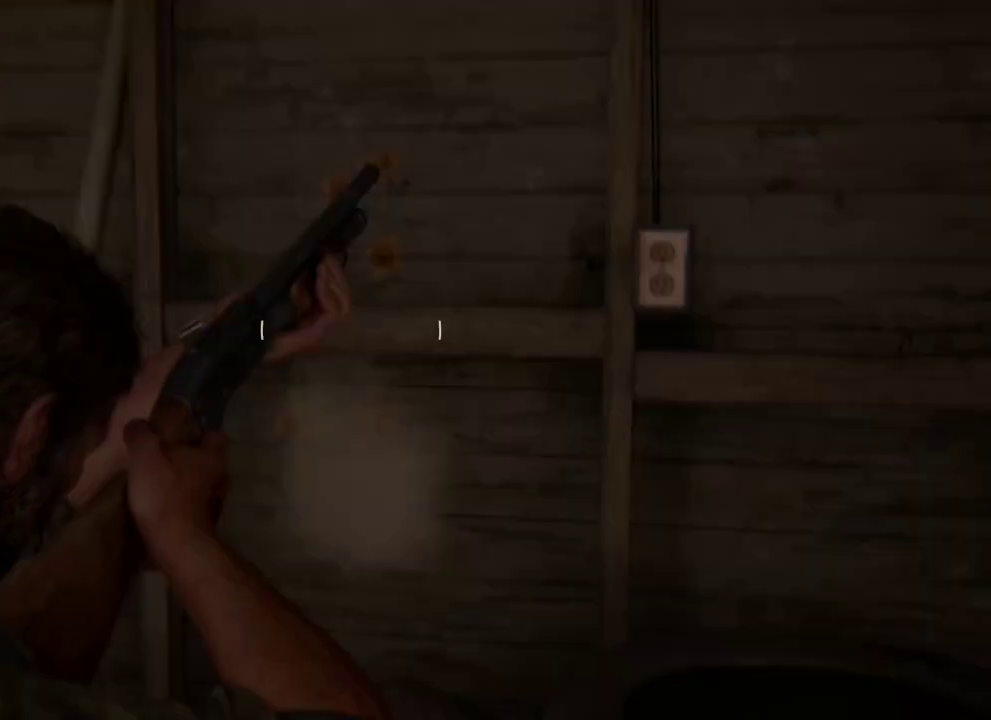
{"dt_ms": 300, "buttons": ["L1"], "left_stick": "center", "right_stick": "center", "events": [[233, "right_stick", "center"]]}
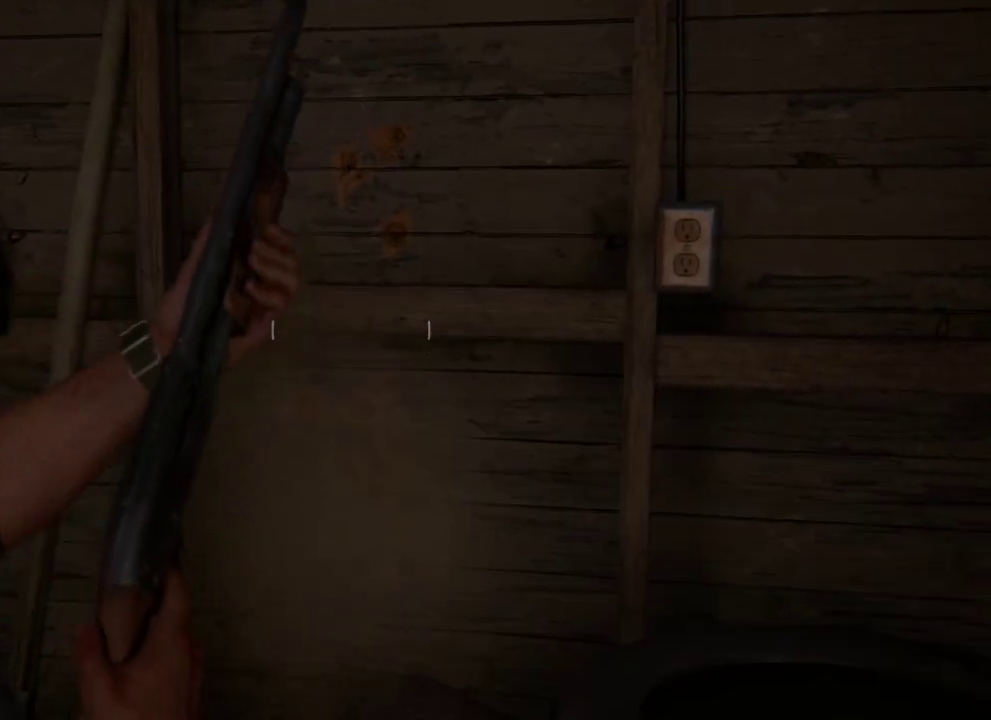
{"dt_ms": 600, "buttons": ["L1"], "left_stick": "center", "right_stick": "down-left", "events": [[117, "right_stick", "down"], [233, "right_stick", "center"], [367, "right_stick", "down-left"]]}